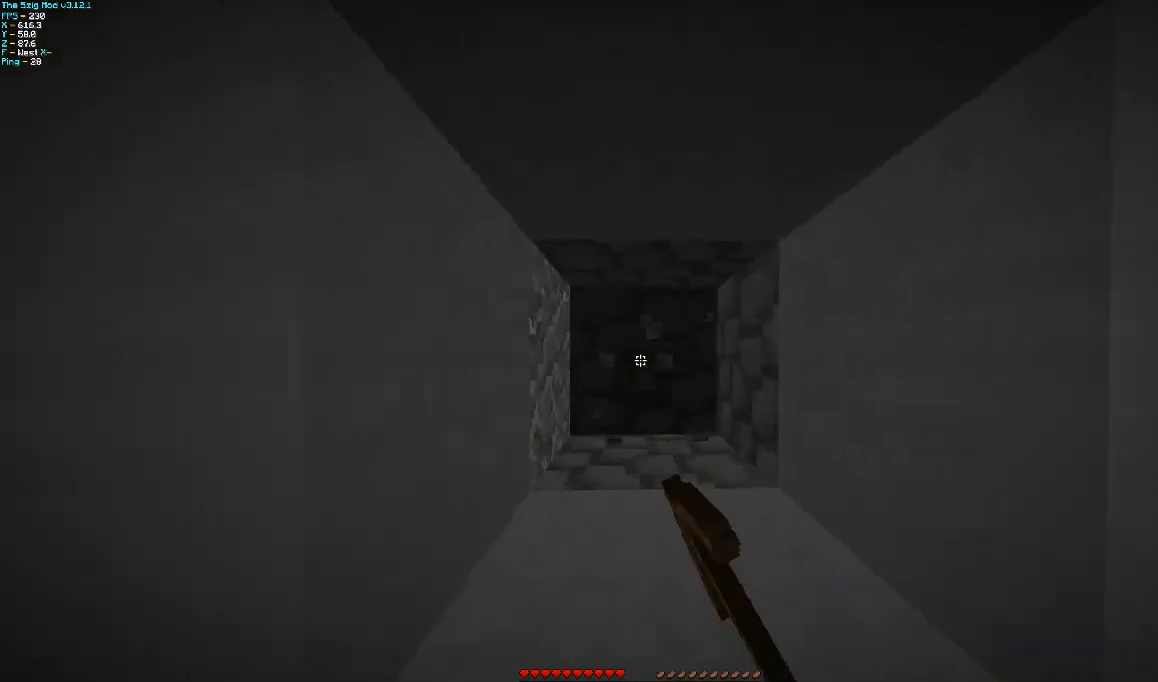
Gameplay with keyboard and mouse; each line is a JSON object with the keys and mouse buttons held at the frame after it. "events" lists presses ("down") and releases ("up") of "a", "d", "s", "w", "mouse_left" and "mouse_right" between this image and that frame as [ms after this image, input, new state], when the widget could be followed in between. "mouse_left", "mouse_right" = the "left", "right" buttons of the "mouse" list. No other keys are recorded. Fast repeated clicks can show as one long hold. Mouse movement is not recorded.
{"keys": [], "mouse": ["left"], "events": [[67, "a", "up"]]}
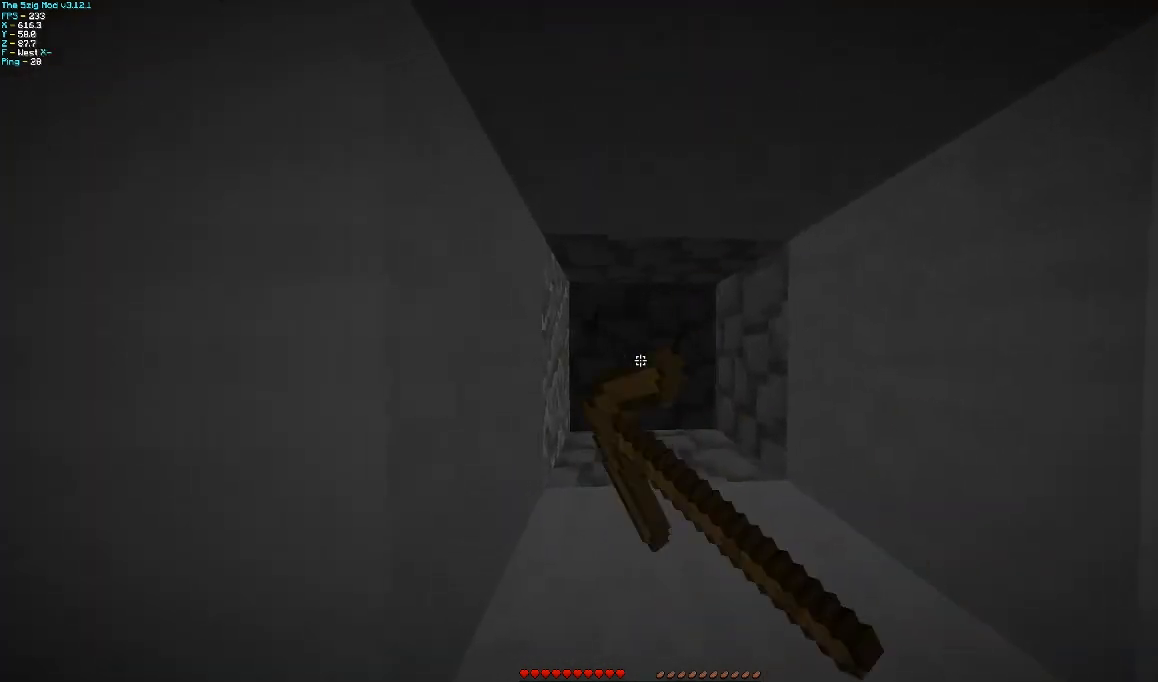
{"keys": [], "mouse": ["left"], "events": []}
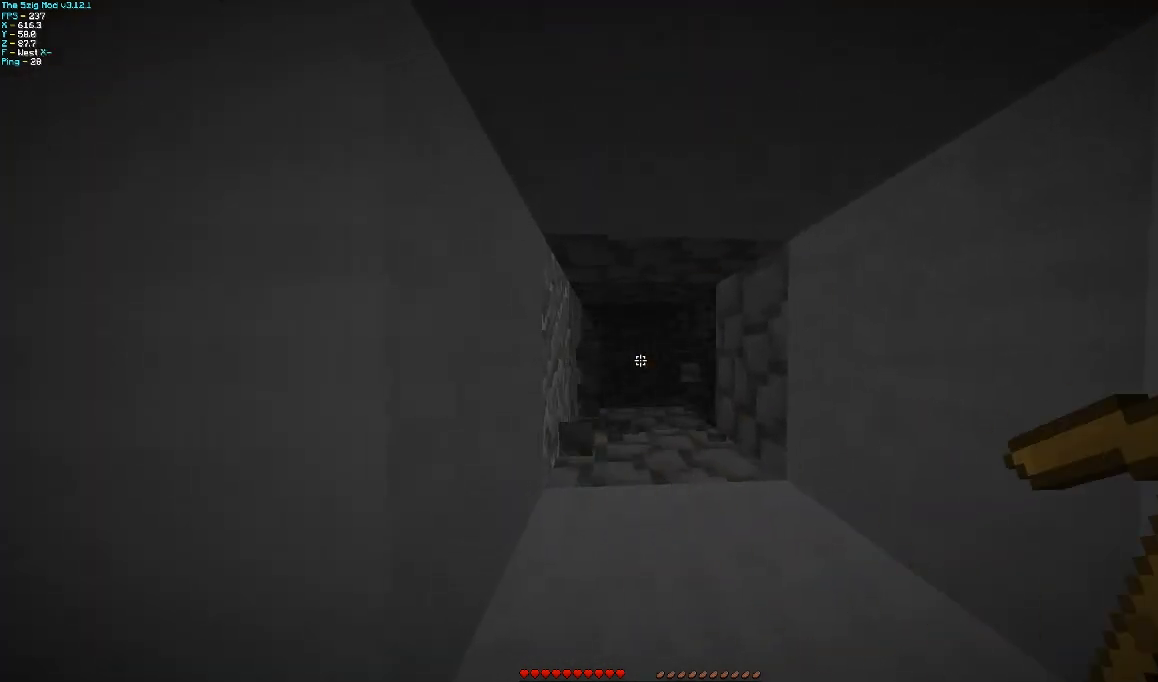
{"keys": ["s"], "mouse": ["left"], "events": [[200, "mouse_left", "up"], [200, "s", "down"], [367, "mouse_left", "down"]]}
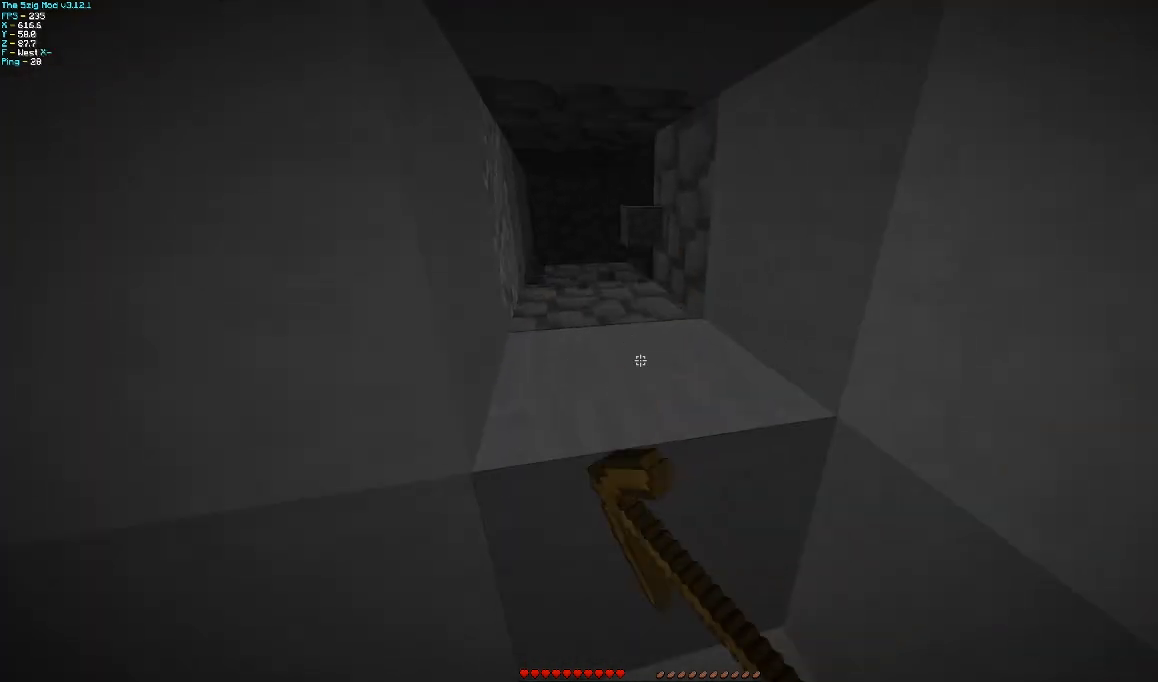
{"keys": [], "mouse": ["left"], "events": [[33, "s", "up"]]}
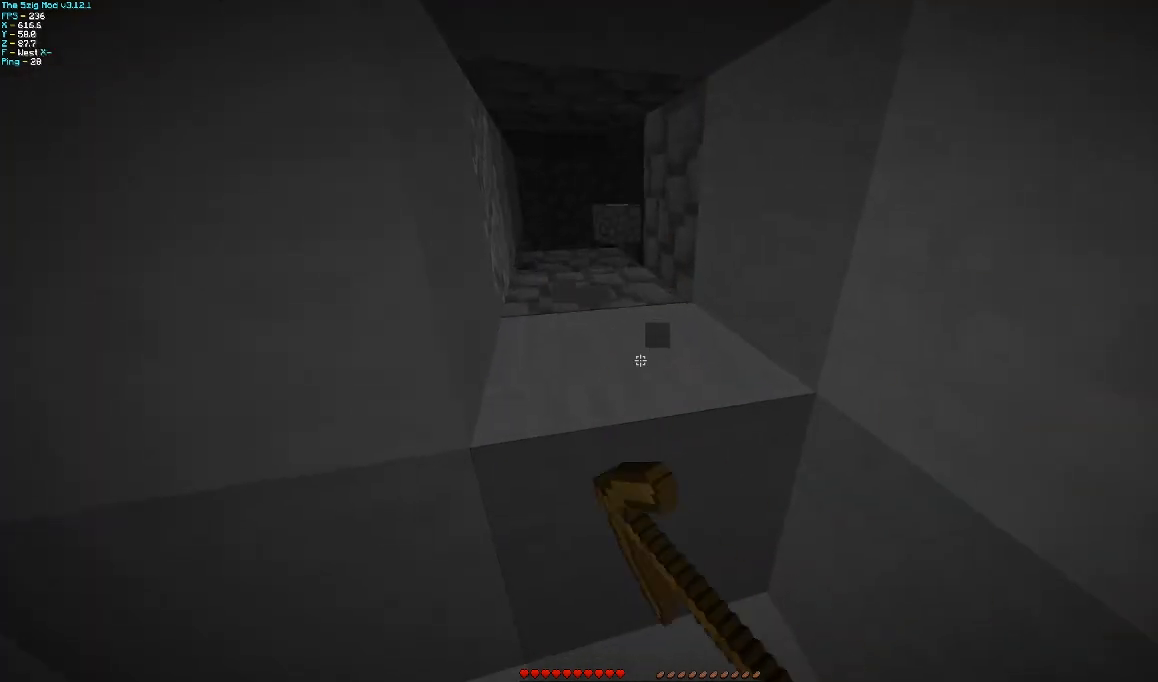
{"keys": [], "mouse": ["left"], "events": []}
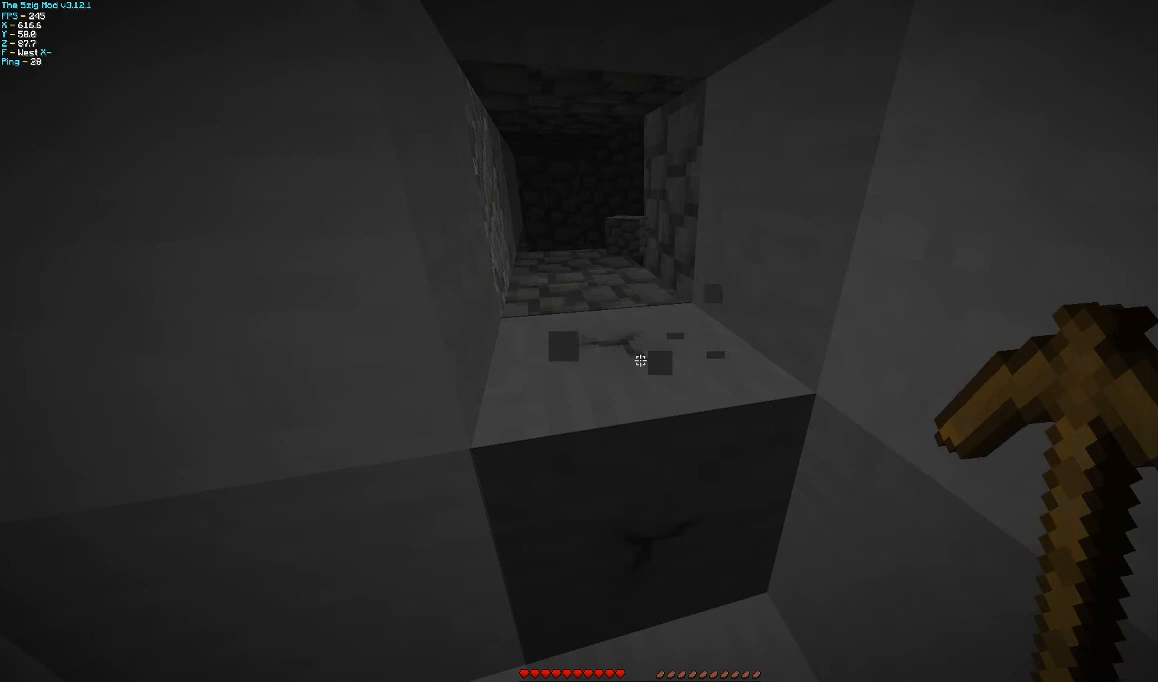
{"keys": ["w"], "mouse": ["left"], "events": [[500, "w", "down"]]}
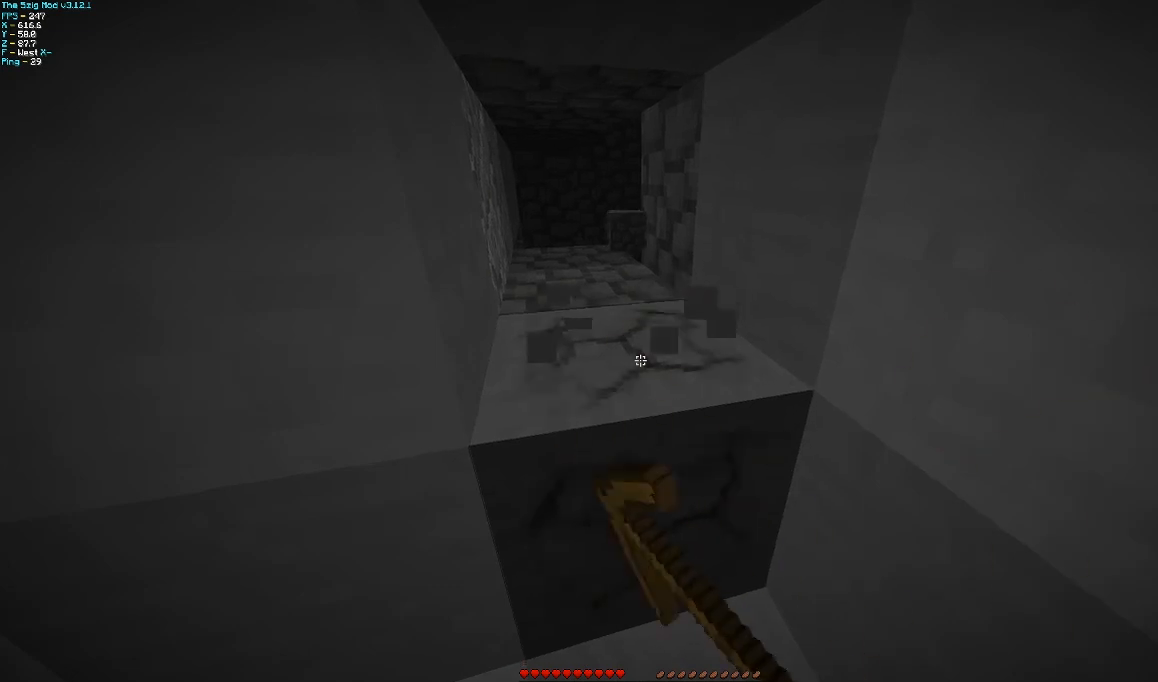
{"keys": [], "mouse": ["left"], "events": [[400, "w", "up"]]}
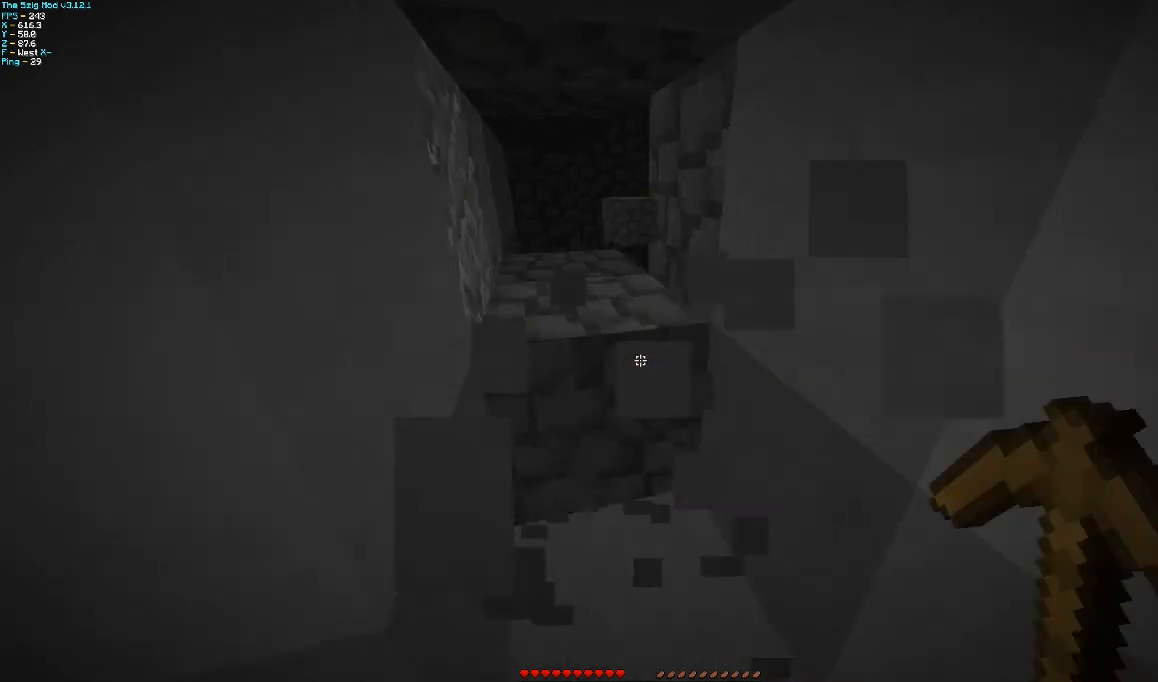
{"keys": ["a", "w"], "mouse": ["left"], "events": [[133, "w", "down"], [367, "a", "down"]]}
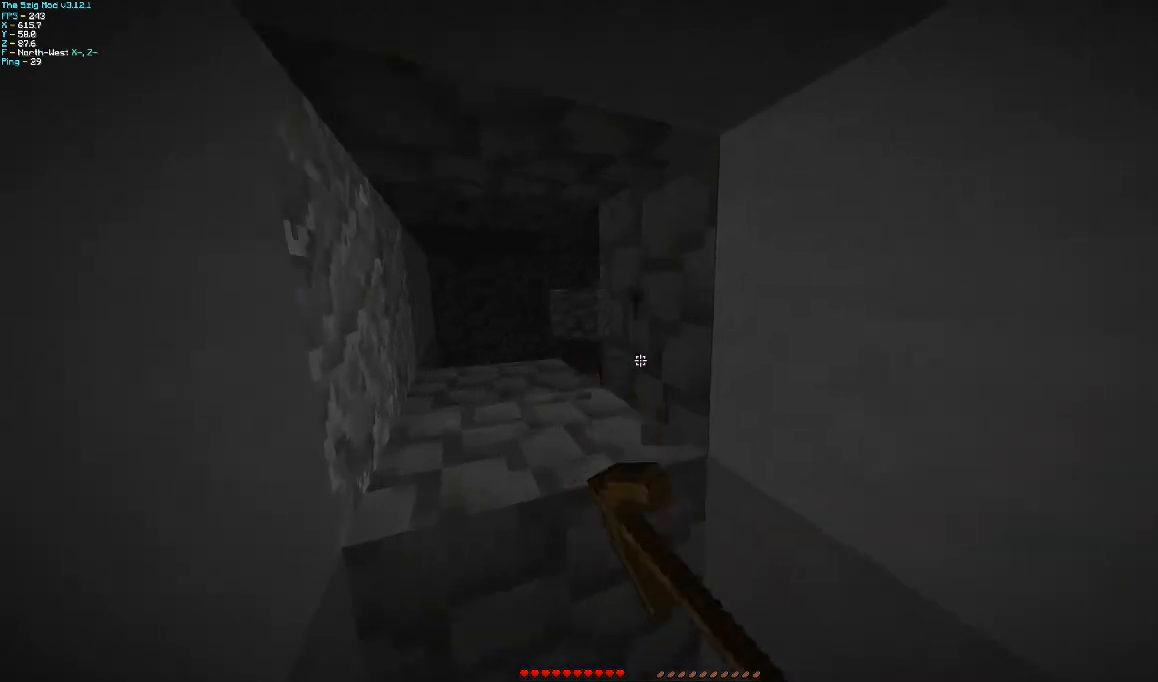
{"keys": [], "mouse": ["left"], "events": [[267, "a", "up"], [267, "w", "up"]]}
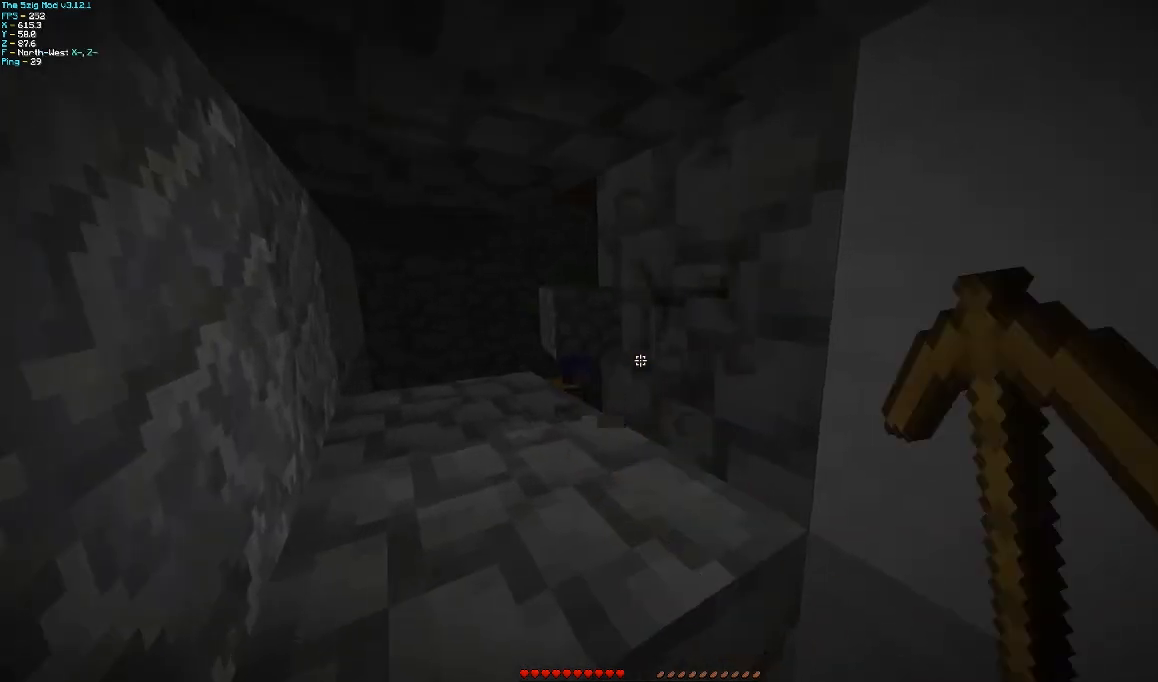
{"keys": [], "mouse": ["left"], "events": []}
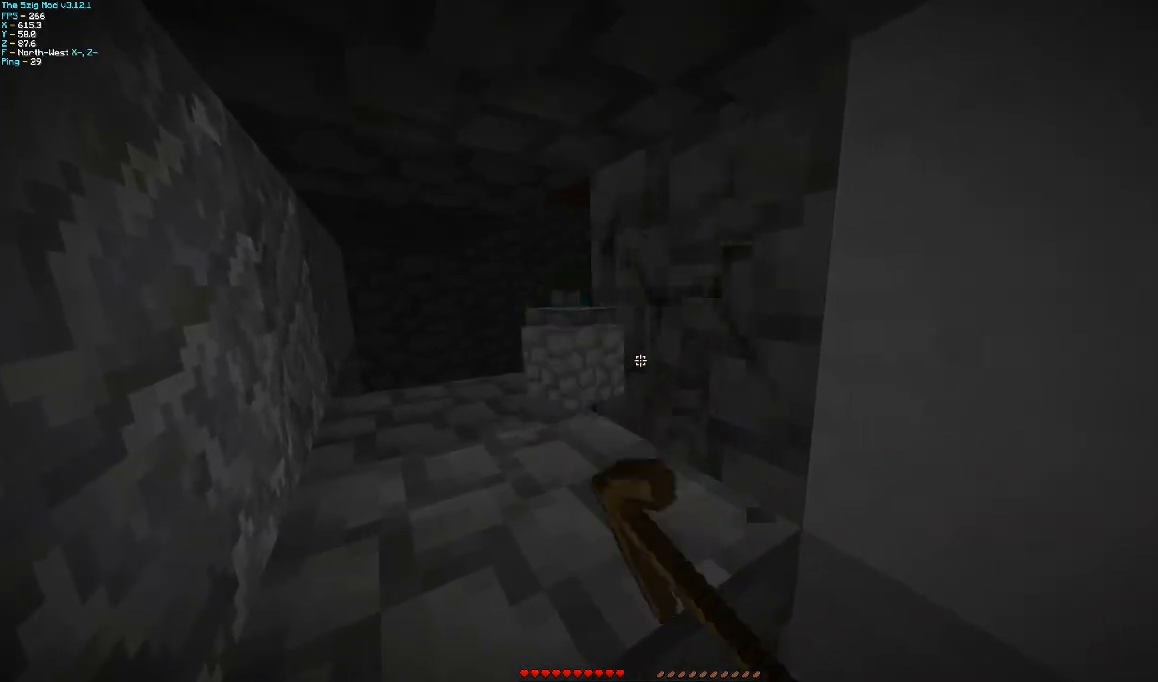
{"keys": [], "mouse": ["left"], "events": []}
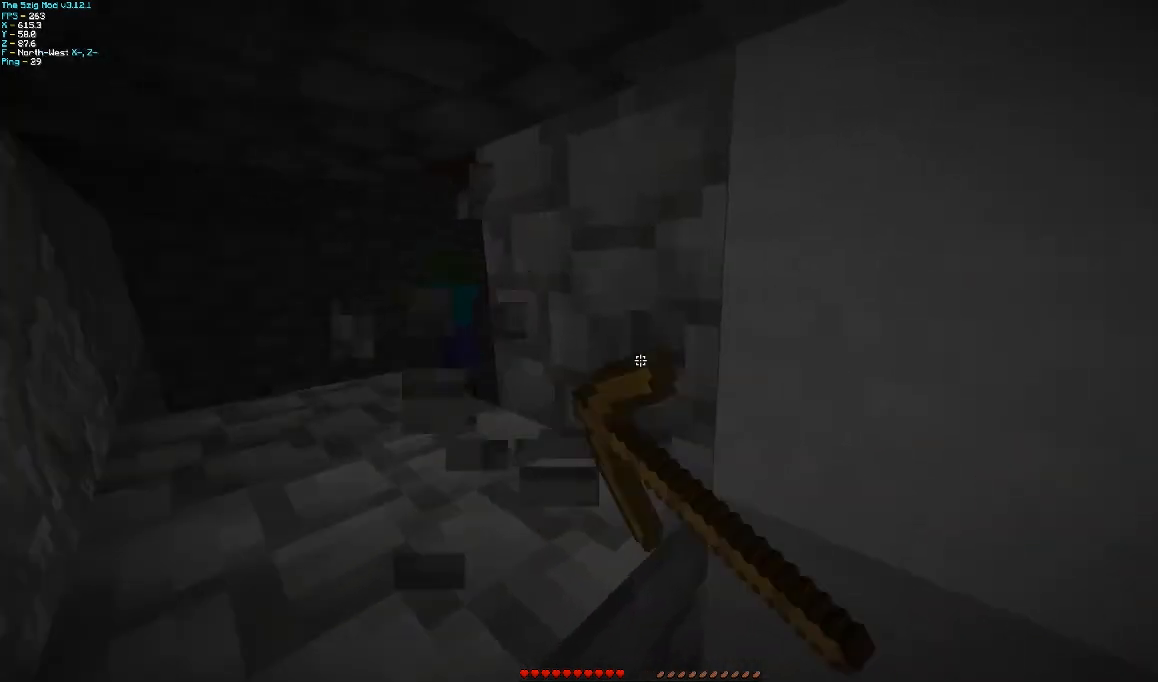
{"keys": [], "mouse": ["left"], "events": []}
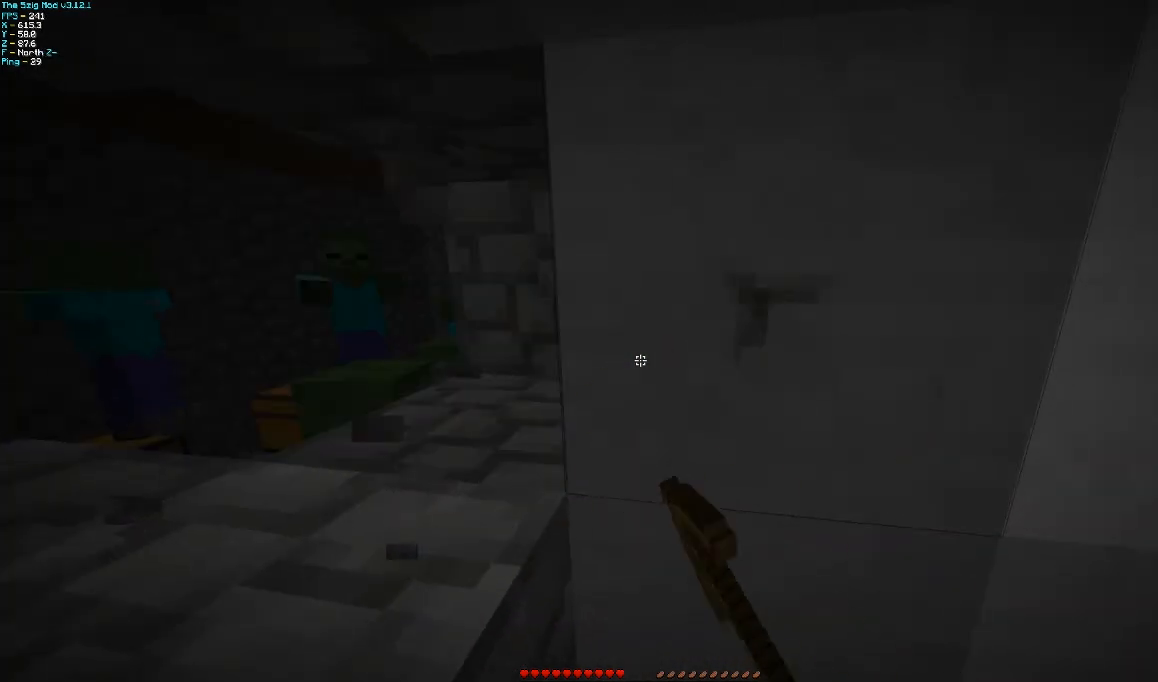
{"keys": [], "mouse": ["left"], "events": []}
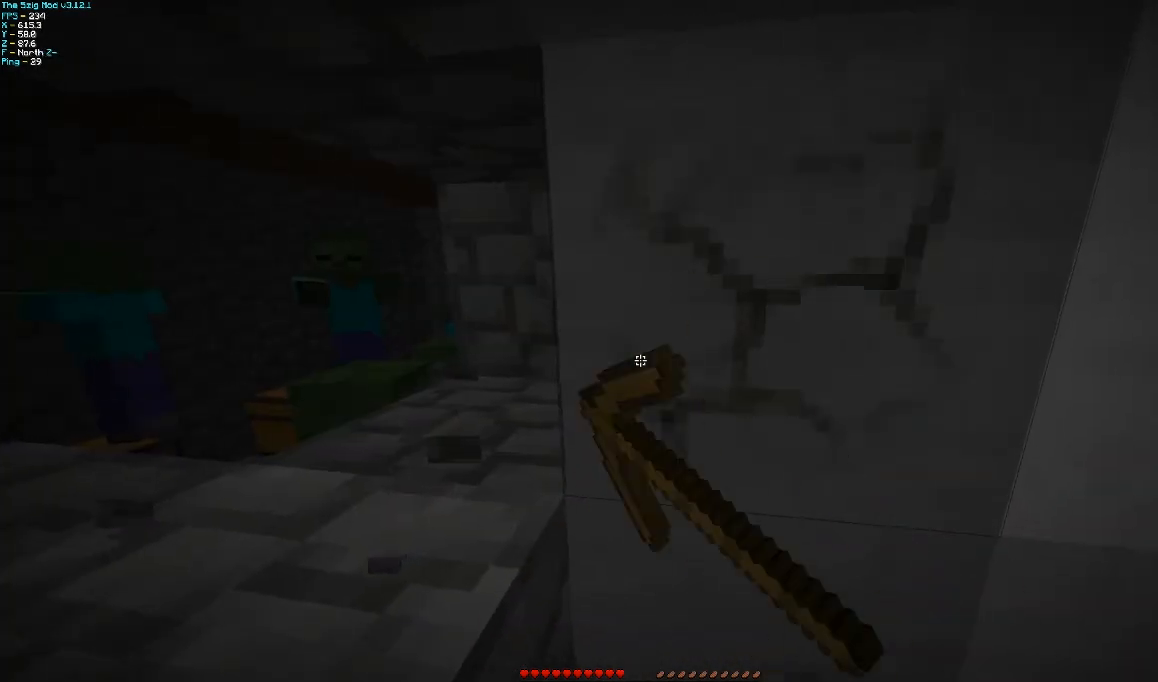
{"keys": [], "mouse": ["left"], "events": []}
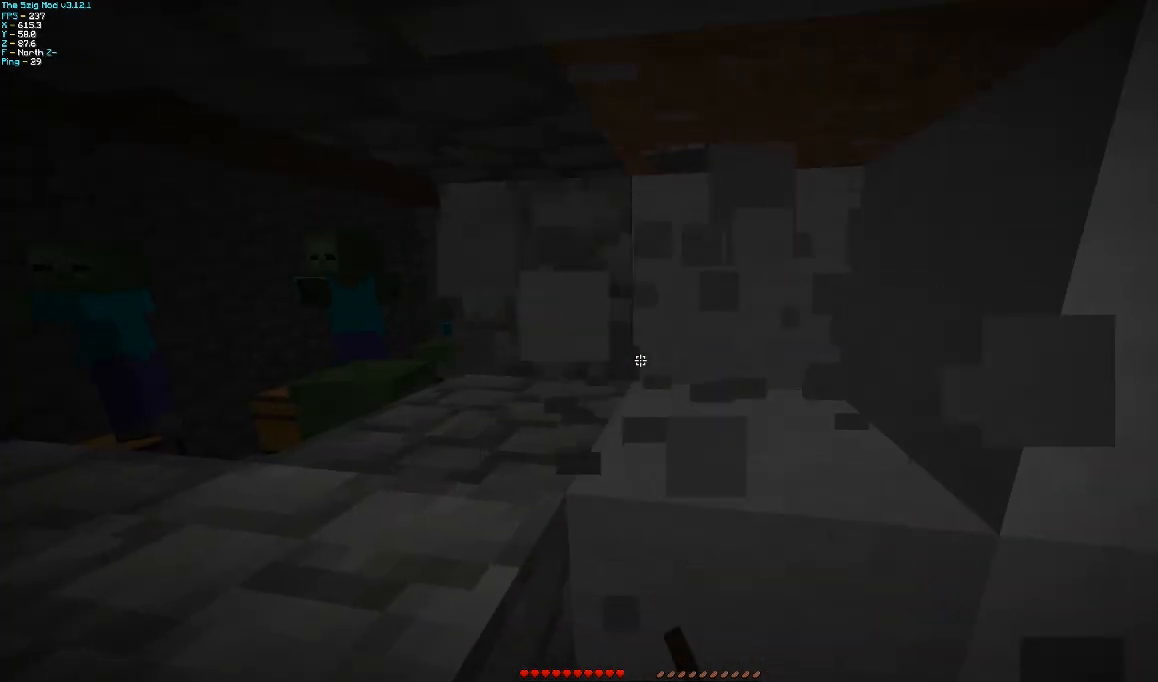
{"keys": ["s"], "mouse": [], "events": [[233, "mouse_left", "up"], [267, "d", "down"], [333, "s", "down"], [433, "d", "up"]]}
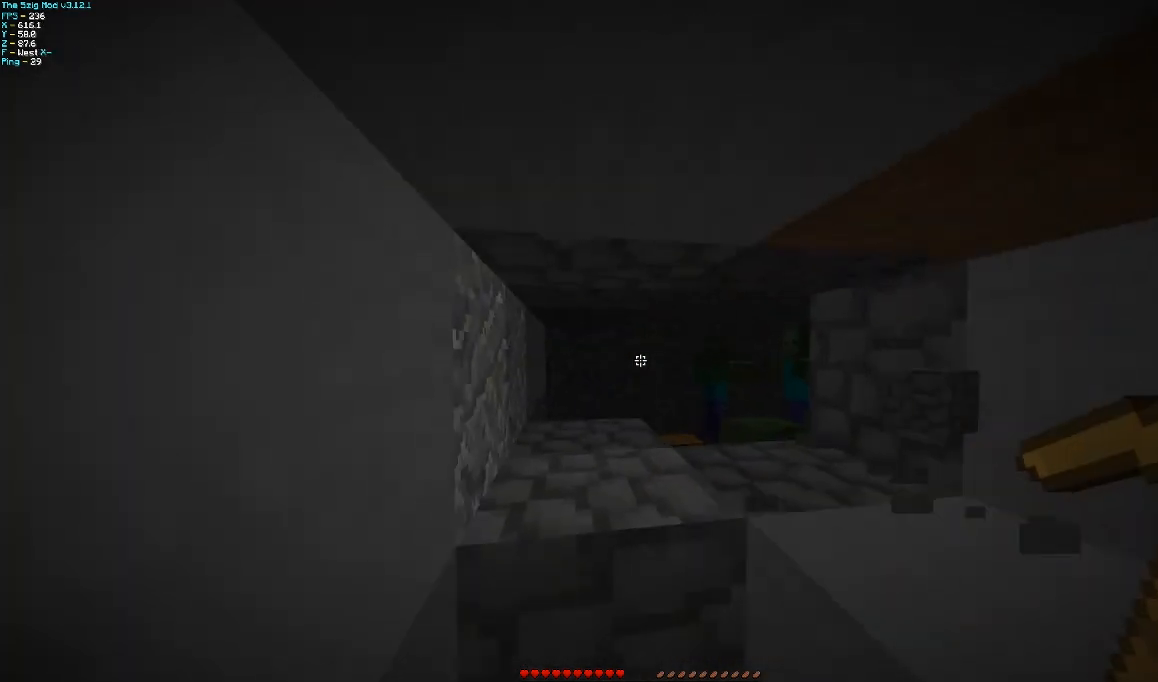
{"keys": ["a", "w"], "mouse": [], "events": [[33, "s", "up"], [467, "a", "down"], [467, "w", "down"]]}
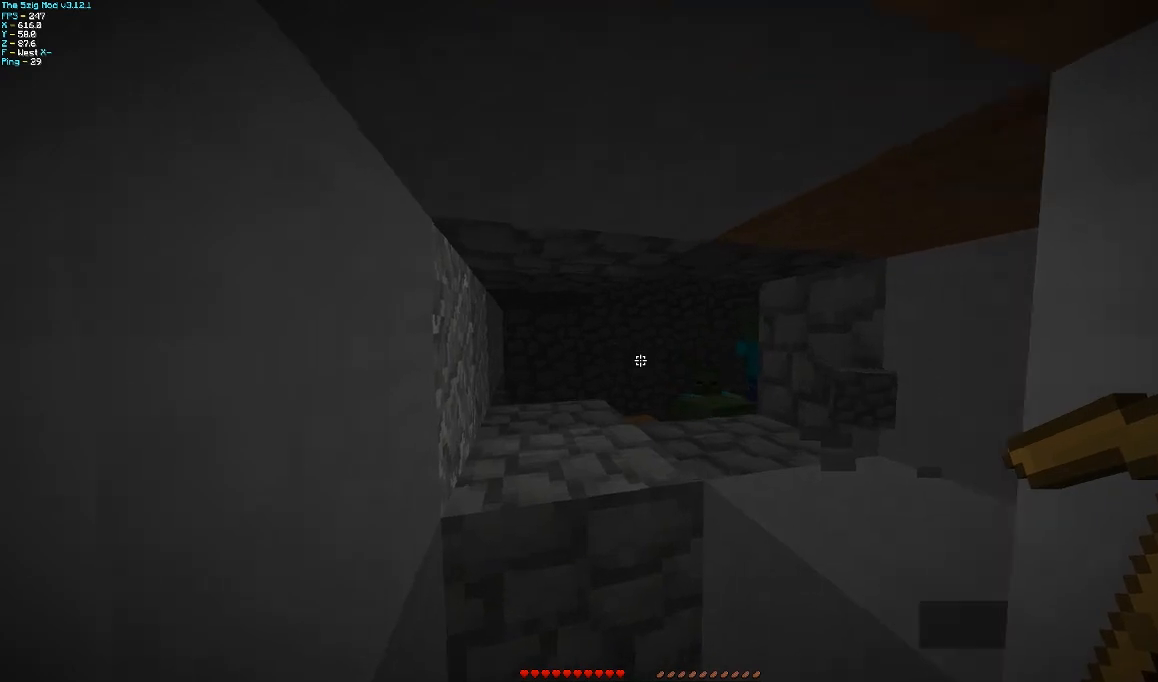
{"keys": ["a", "s"], "mouse": [], "events": [[67, "a", "up"], [67, "w", "up"], [167, "a", "down"], [333, "s", "down"]]}
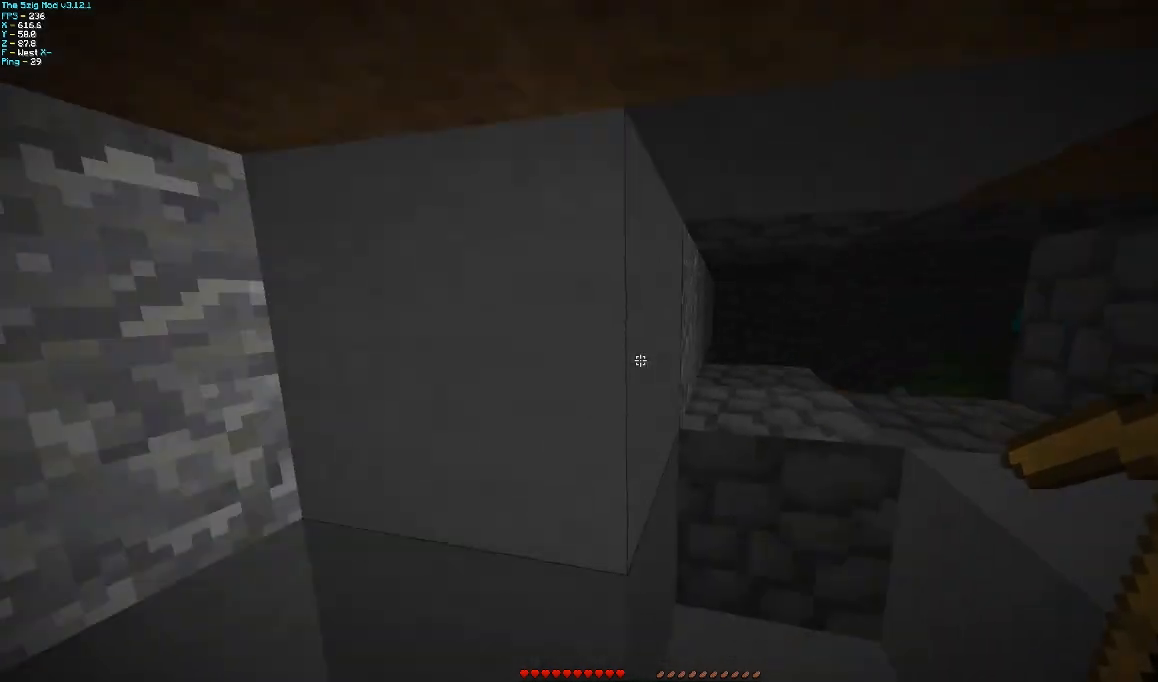
{"keys": [], "mouse": ["left"], "events": [[33, "s", "up"], [333, "a", "up"], [367, "mouse_left", "down"]]}
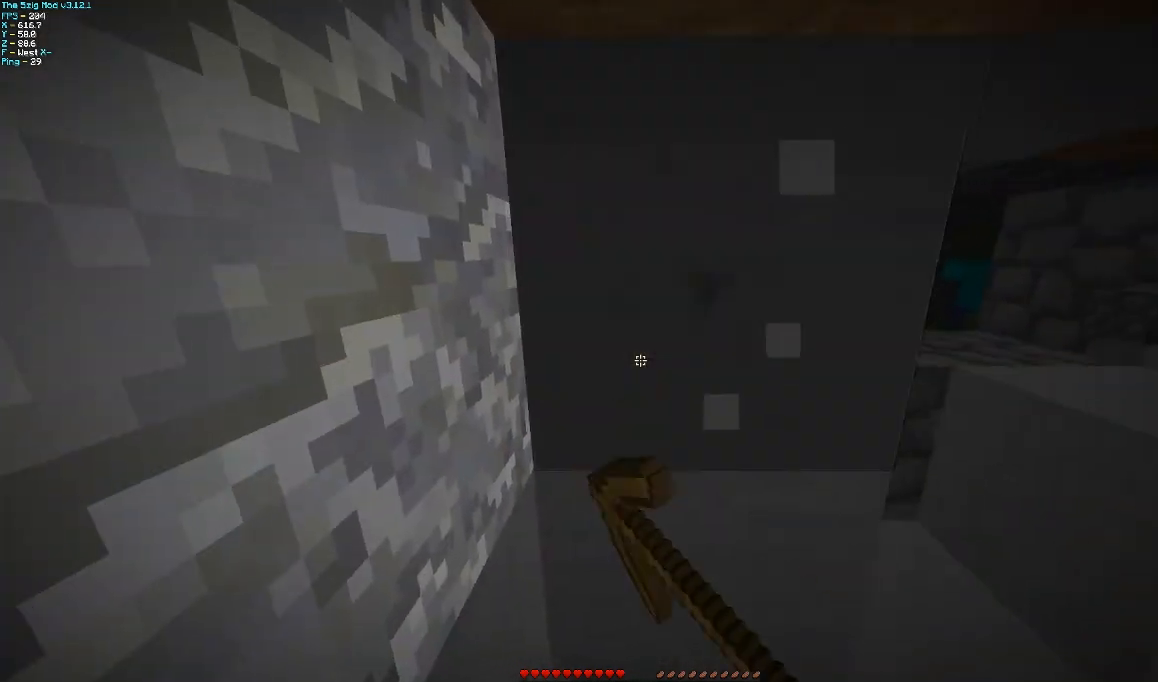
{"keys": [], "mouse": ["left"], "events": [[233, "d", "down"], [233, "s", "down"], [333, "s", "up"], [367, "d", "up"]]}
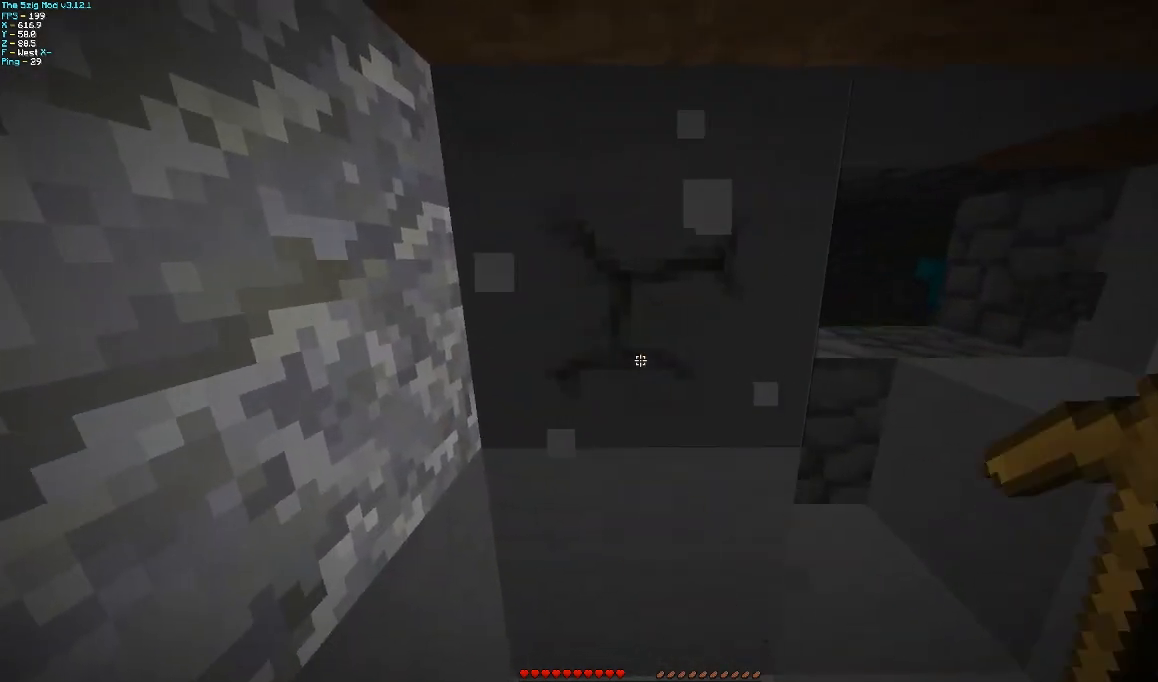
{"keys": ["a", "w"], "mouse": [], "events": [[267, "mouse_left", "up"], [333, "a", "down"], [467, "w", "down"]]}
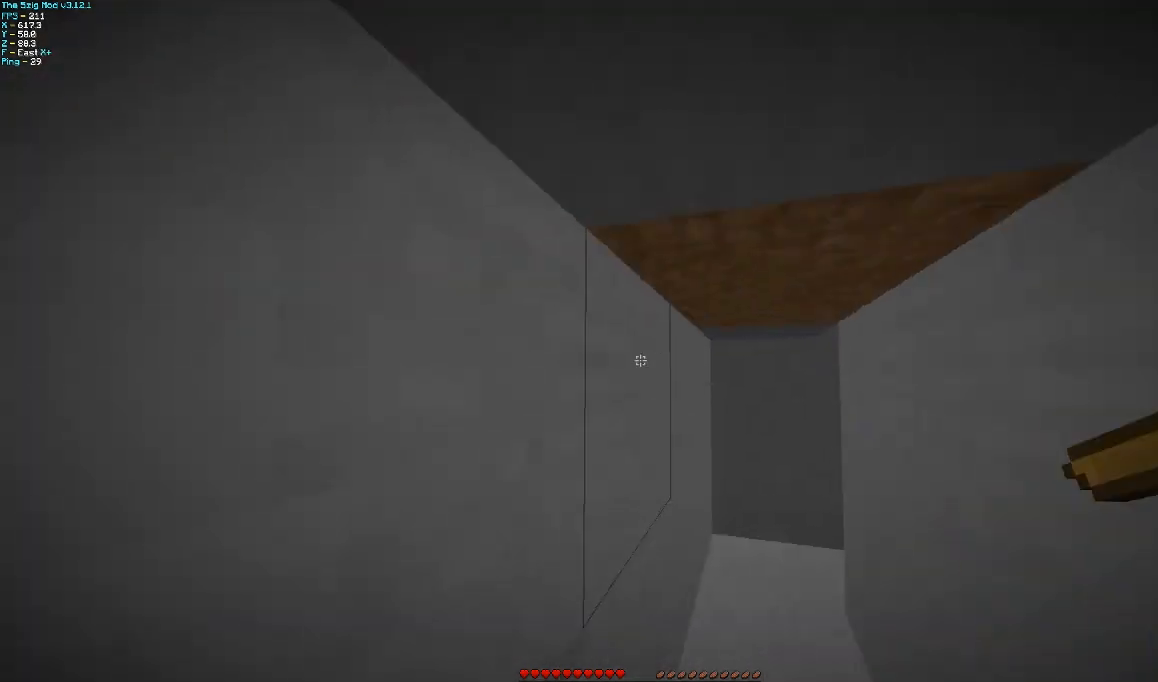
{"keys": ["a", "w"], "mouse": [], "events": [[233, "a", "up"], [500, "a", "down"]]}
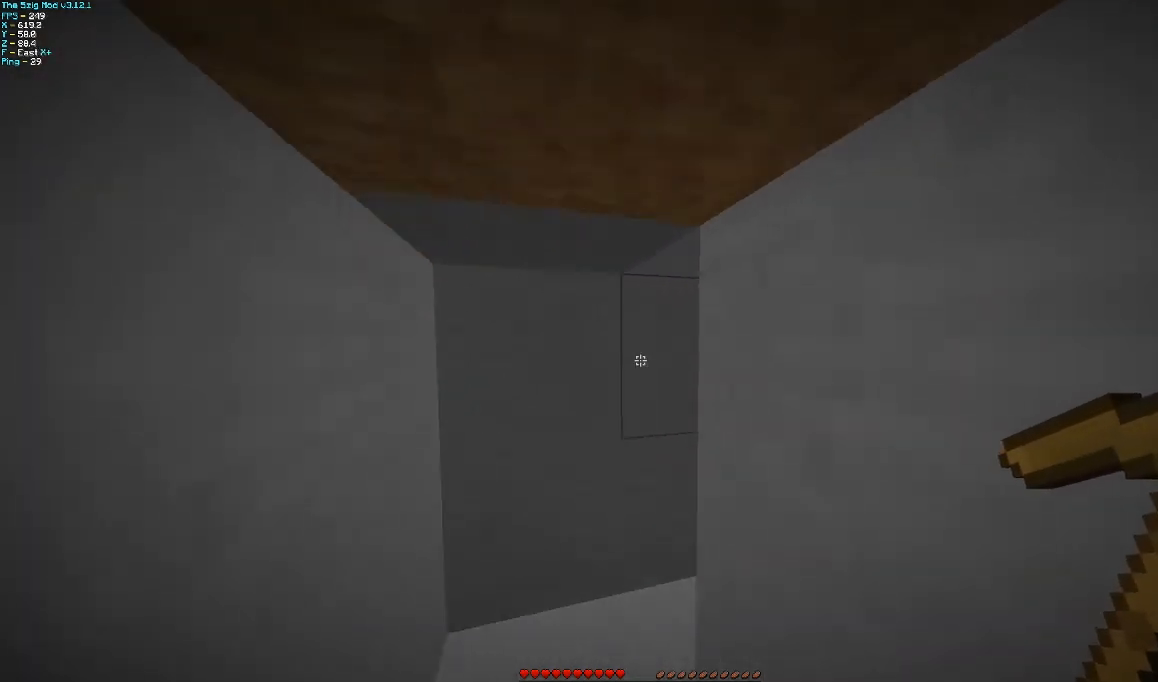
{"keys": ["d", "w"], "mouse": [], "events": [[100, "a", "up"], [400, "d", "down"]]}
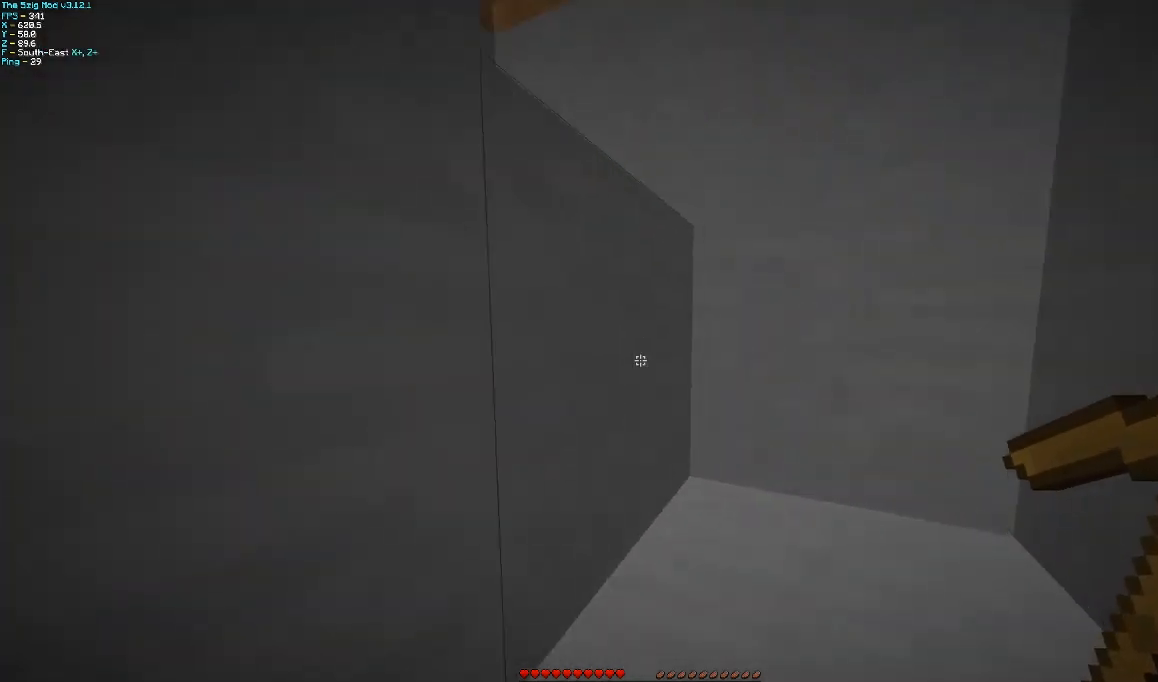
{"keys": ["d", "w"], "mouse": [], "events": []}
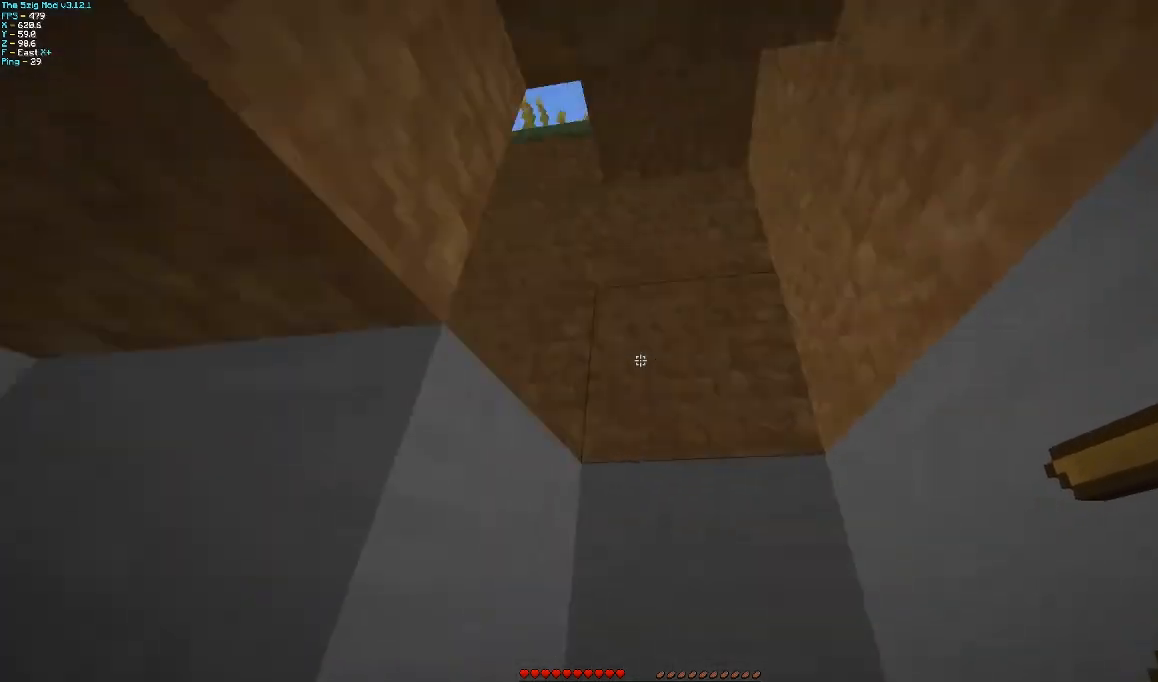
{"keys": ["d", "w"], "mouse": [], "events": []}
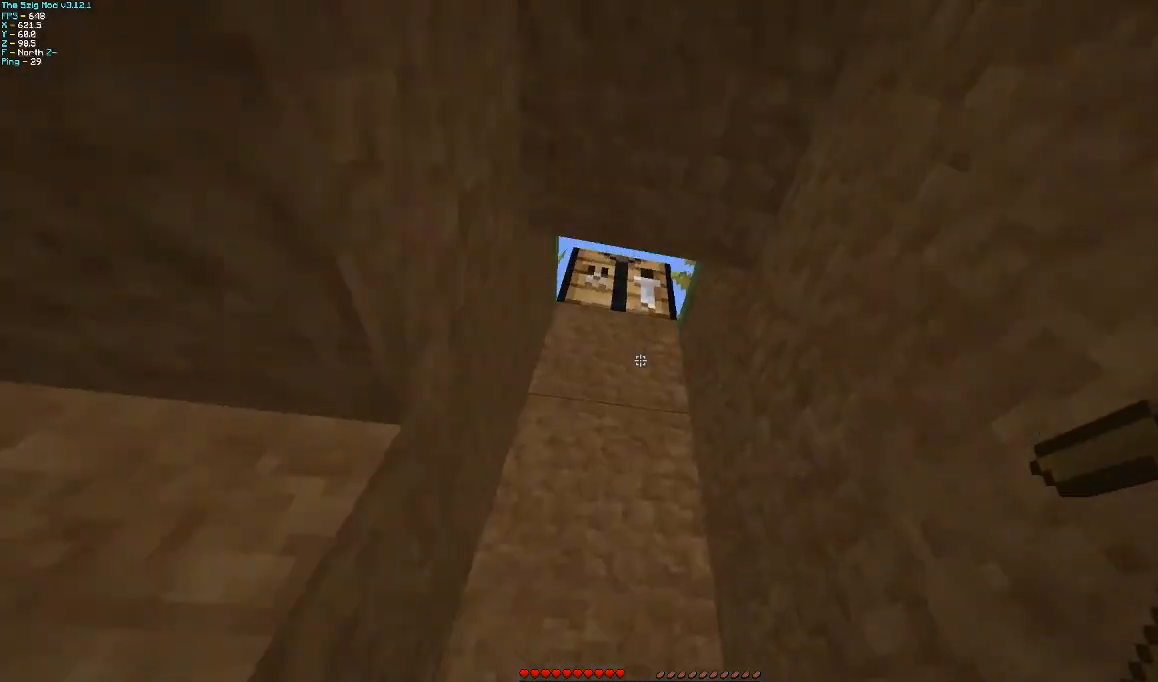
{"keys": [], "mouse": ["right"], "events": [[100, "d", "up"], [200, "a", "down"], [467, "a", "up"], [467, "mouse_right", "down"], [467, "w", "up"]]}